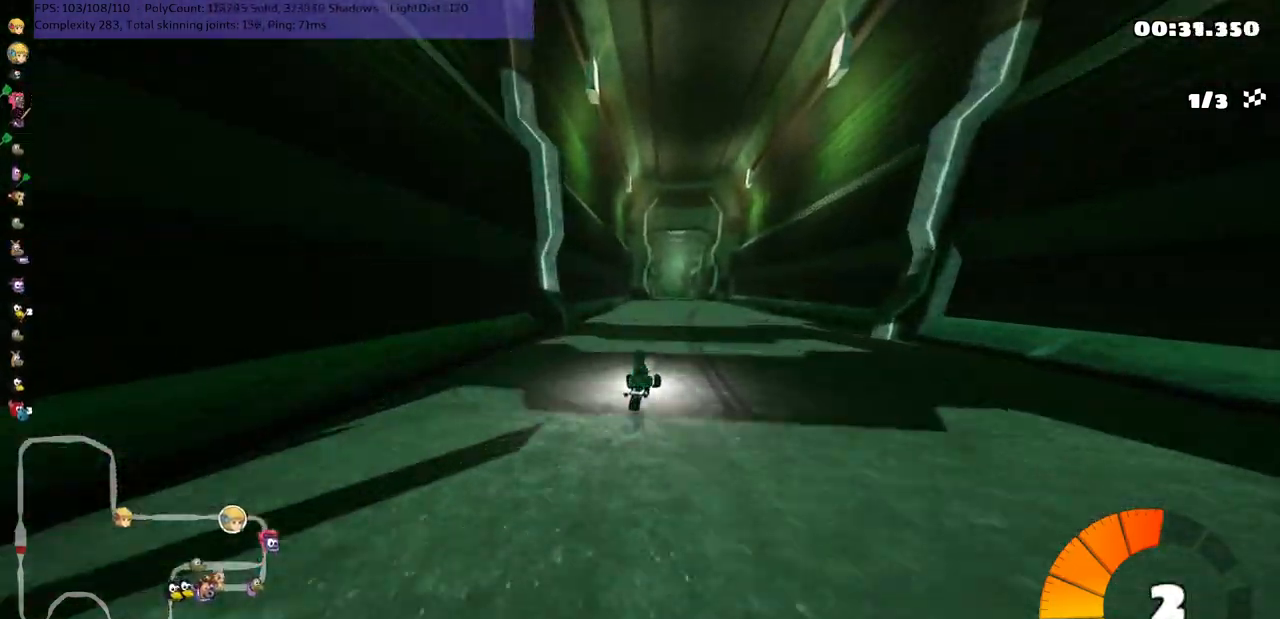
Gameplay with keyboard; each line is a JSON object with the keys held at the frame after it. "events" lists presses ("down") and releases ("up") of ".", "/", "alt_r", "b", "c", "comma", "ctrl_r", "d", "down", "f", "g", "h", "j", "k", "l", "left", "m", "n", "quote", "return", "right", "semicolon", "shift_r", "space", "super", "up" and "v" between this image and that frame as [ms after this image, input, new state], when the widget could be followed in between. No other keys are recorded. Mouse input is not recorded.
{"keys": ["left", "m", "up"], "events": []}
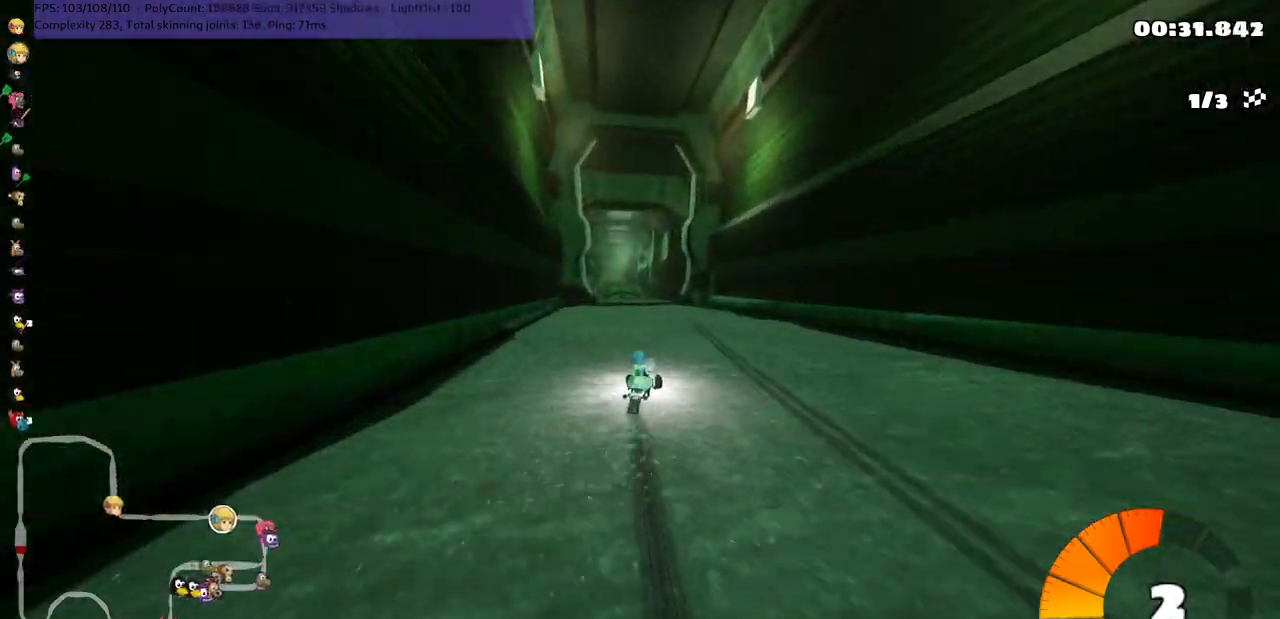
{"keys": ["up"], "events": [[67, "n", "down"], [167, "m", "up"], [283, "left", "up"], [283, "n", "up"]]}
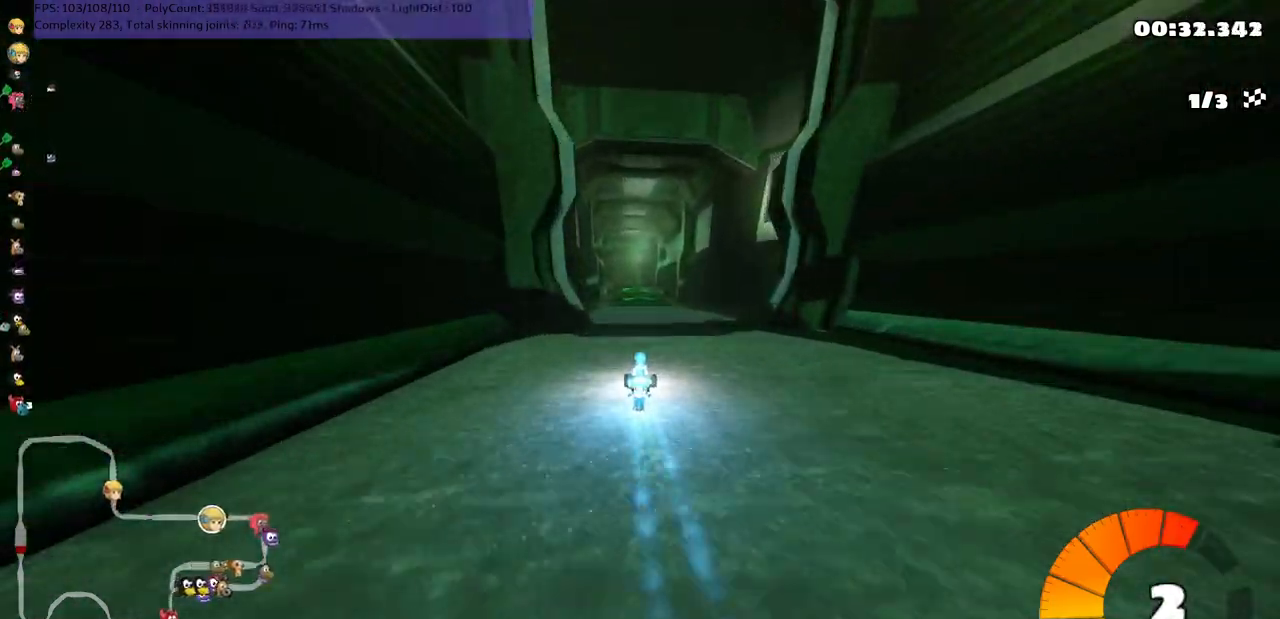
{"keys": ["up"], "events": [[67, "left", "down"], [183, "left", "up"]]}
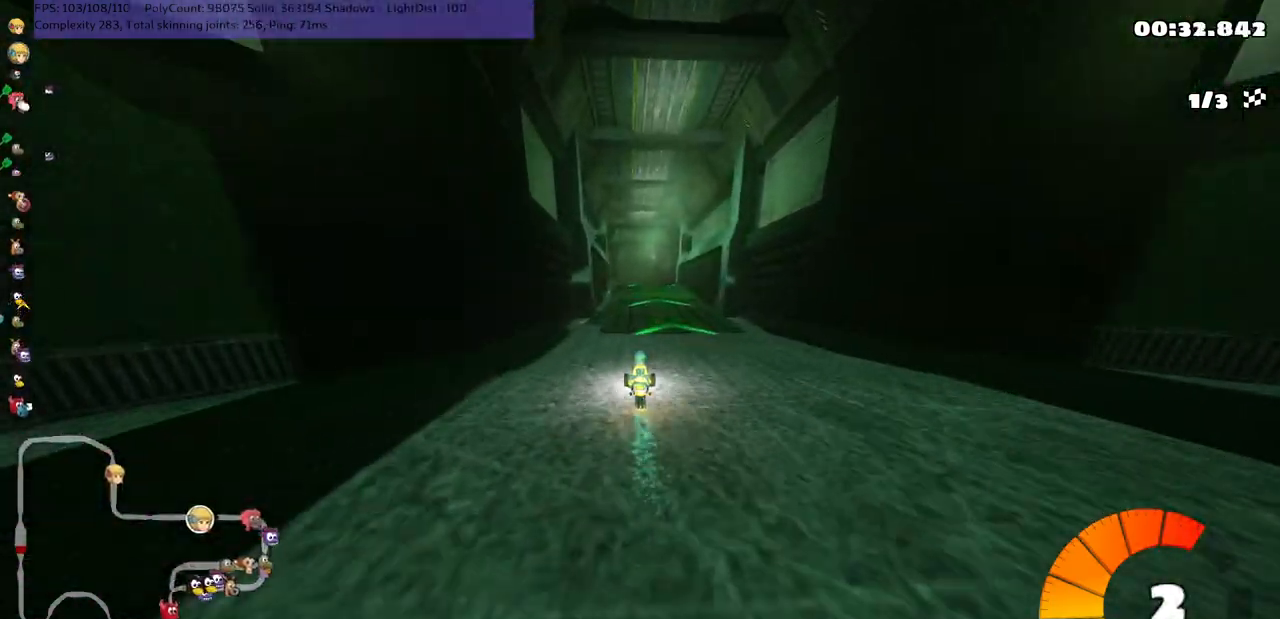
{"keys": ["up"], "events": [[83, "left", "down"], [167, "left", "up"]]}
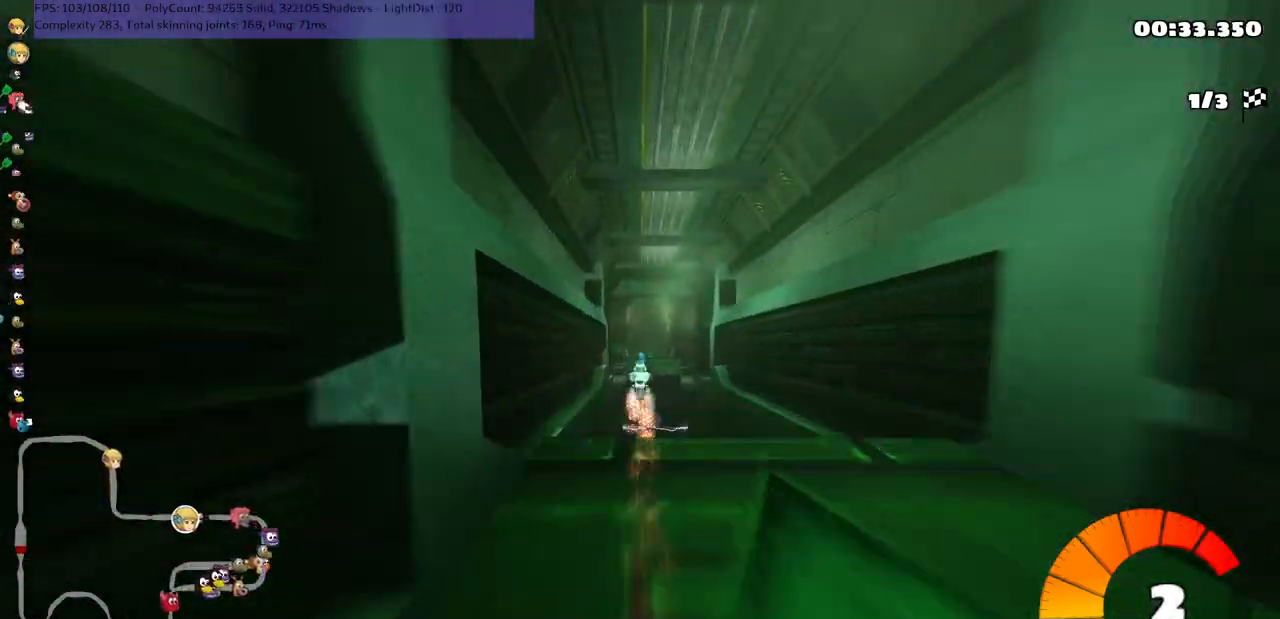
{"keys": ["m", "right", "up"], "events": [[33, "m", "down"], [33, "right", "down"]]}
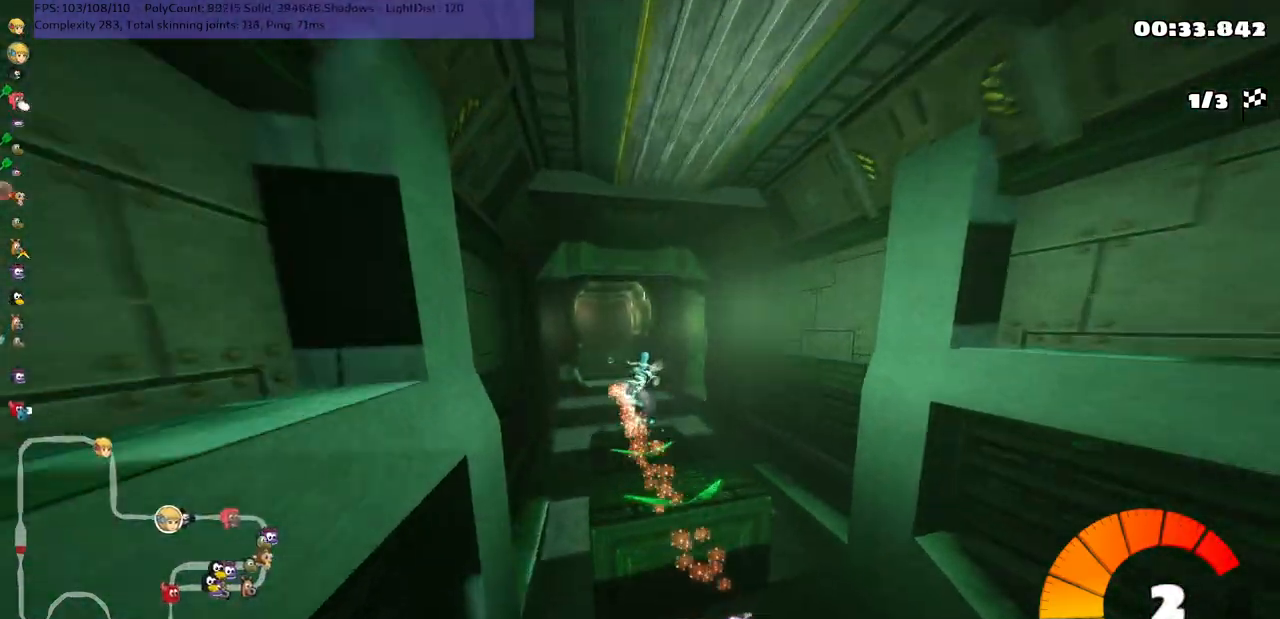
{"keys": ["left", "m", "right", "up"], "events": [[150, "left", "down"], [150, "right", "up"], [417, "right", "down"]]}
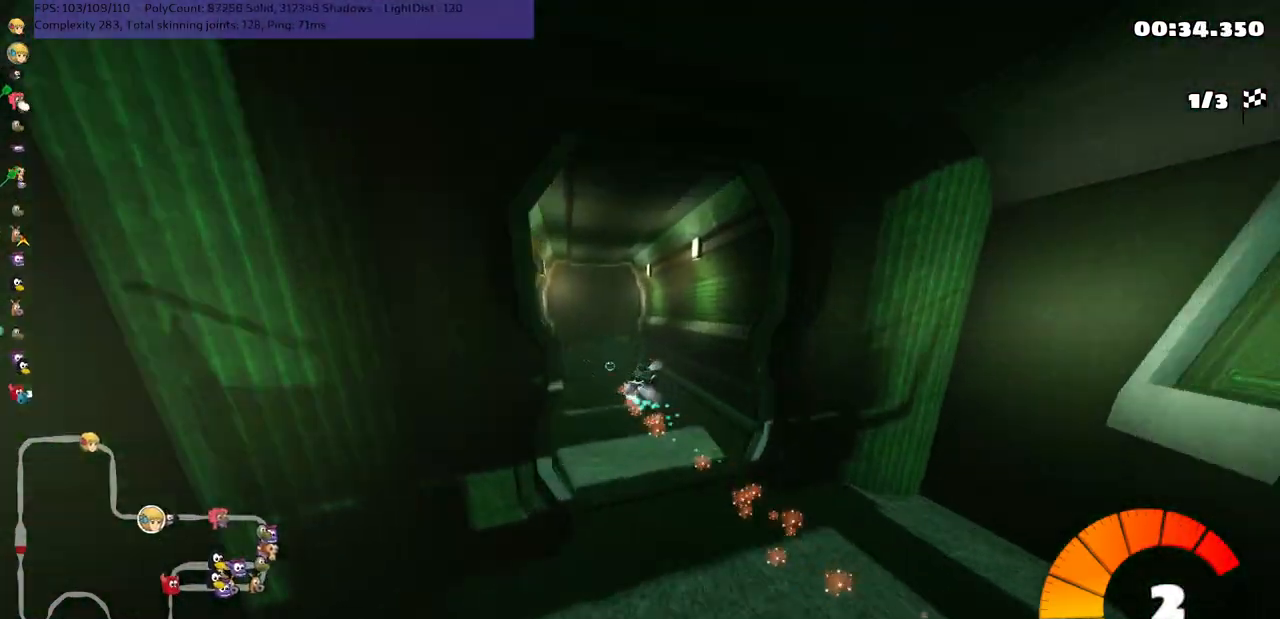
{"keys": ["left", "m", "right", "up"], "events": []}
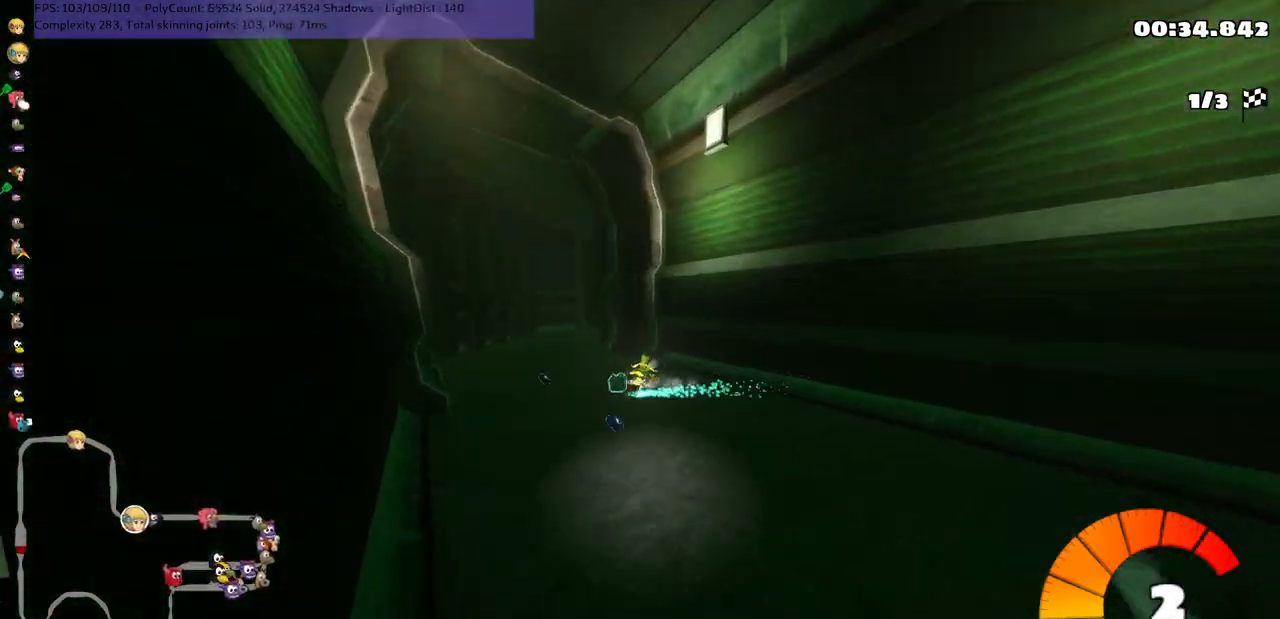
{"keys": ["right", "up"], "events": [[17, "left", "up"], [50, "m", "up"], [100, "n", "down"], [167, "right", "up"], [267, "n", "up"], [433, "right", "down"]]}
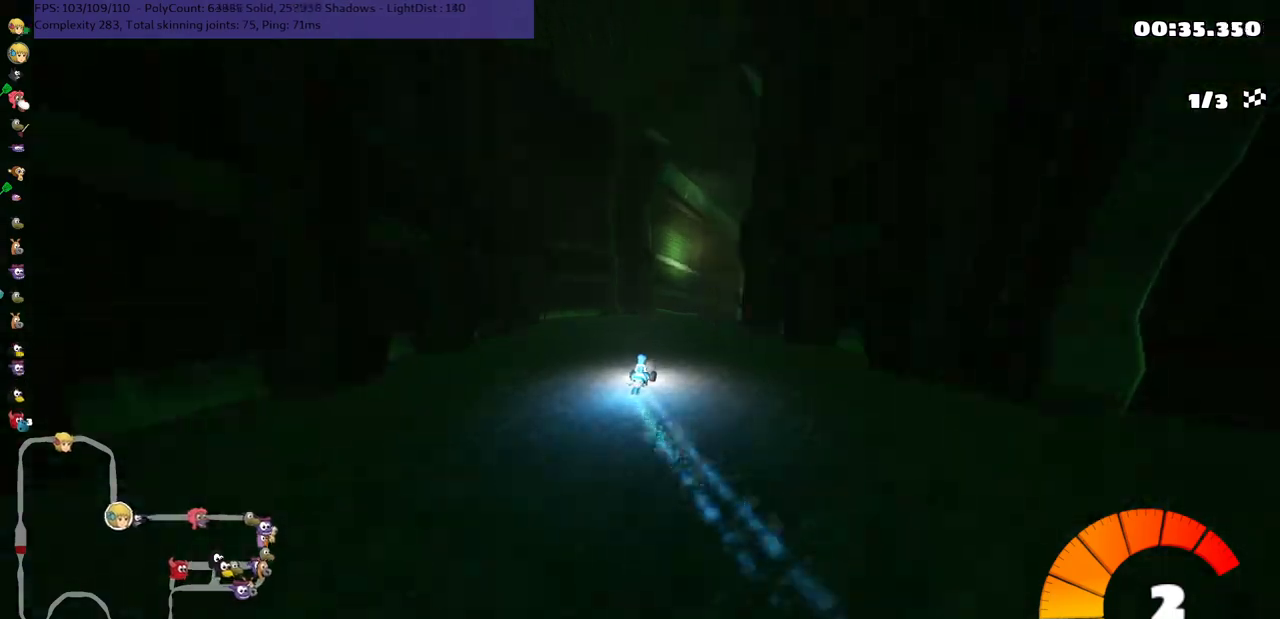
{"keys": ["up"], "events": [[450, "right", "up"]]}
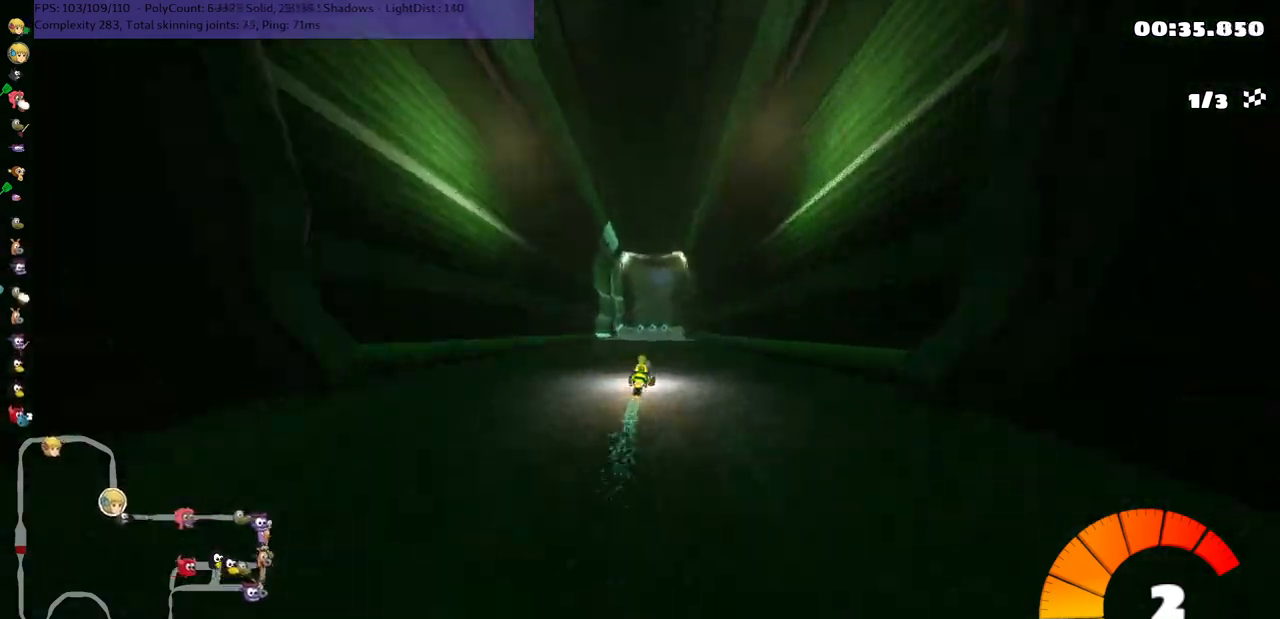
{"keys": ["m", "right", "up"], "events": [[117, "right", "down"], [267, "right", "up"], [367, "left", "down"], [367, "m", "down"], [417, "right", "down"], [483, "left", "up"]]}
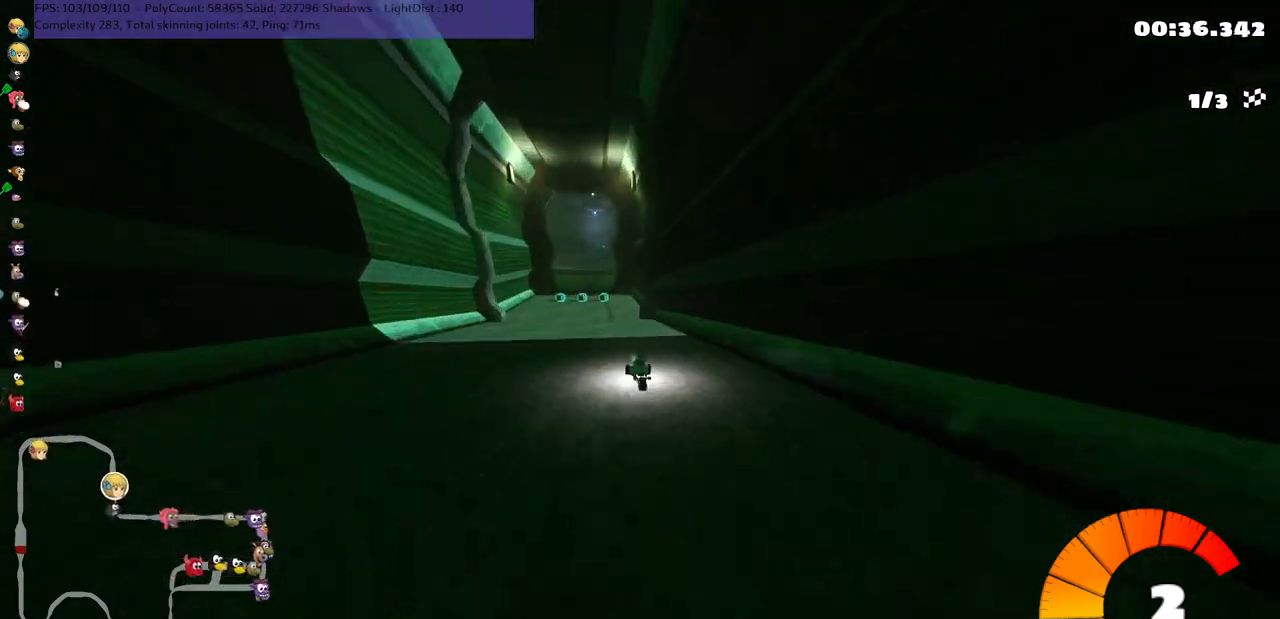
{"keys": ["left", "m", "right", "up"], "events": [[183, "left", "down"], [350, "left", "up"], [450, "left", "down"]]}
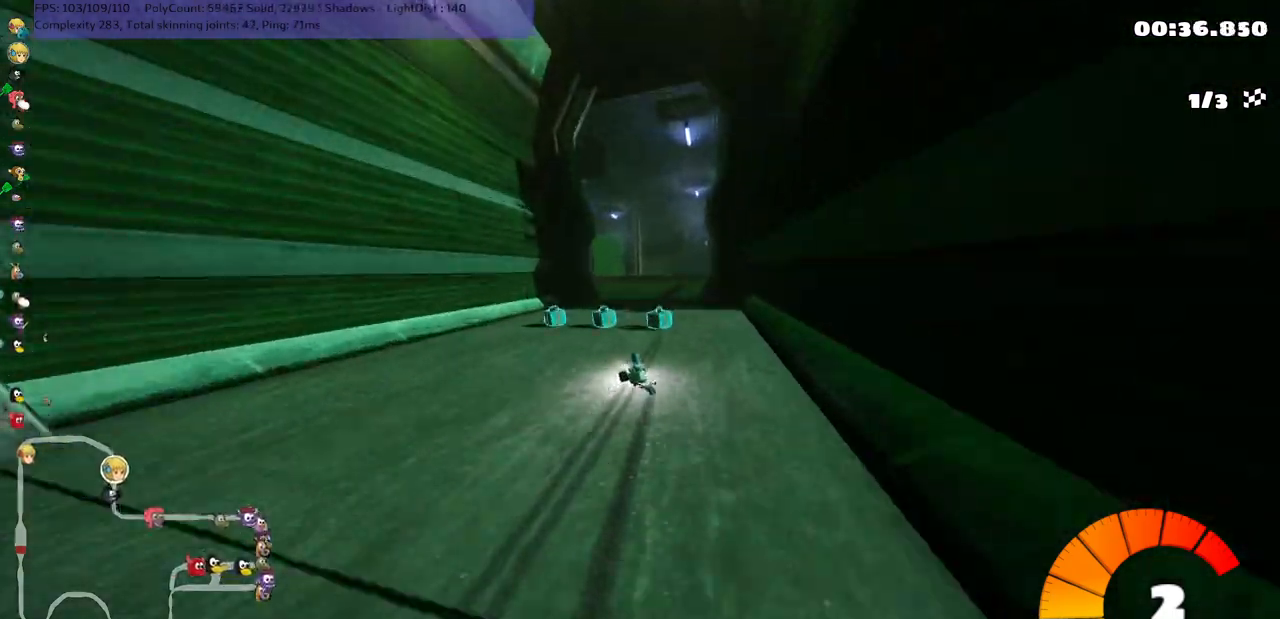
{"keys": ["m", "right", "up"], "events": [[150, "left", "up"], [217, "left", "down"], [450, "left", "up"]]}
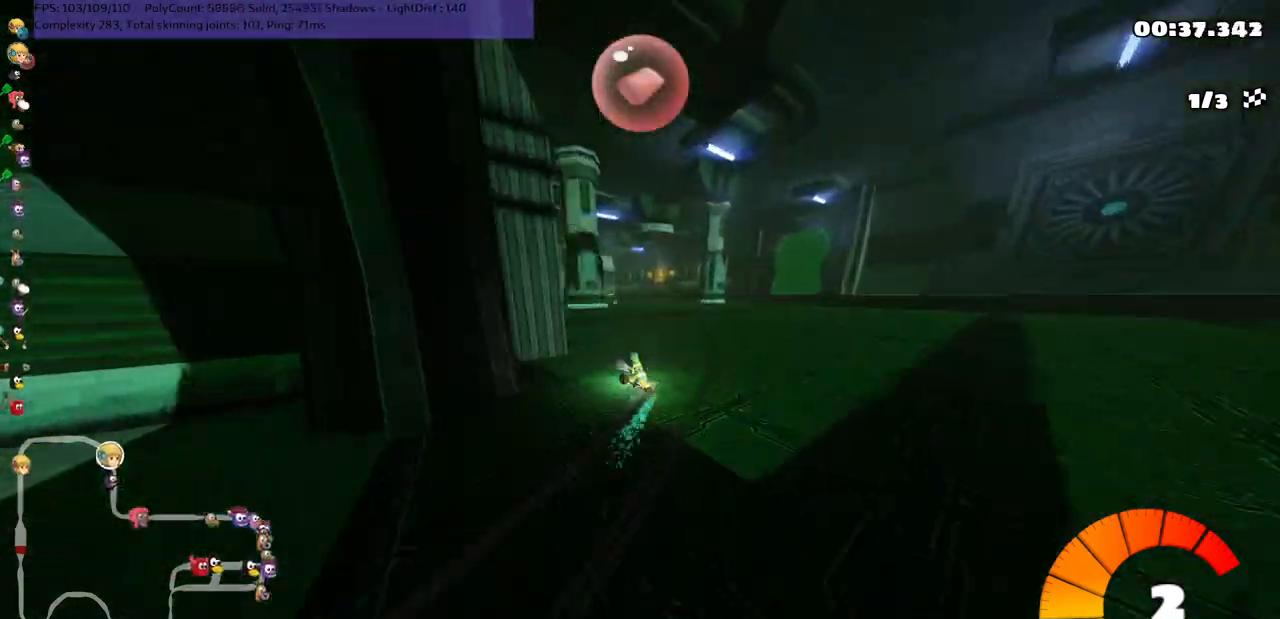
{"keys": ["left", "m", "right", "up"], "events": [[33, "left", "down"], [233, "left", "up"], [300, "n", "down"], [400, "n", "up"], [433, "left", "down"]]}
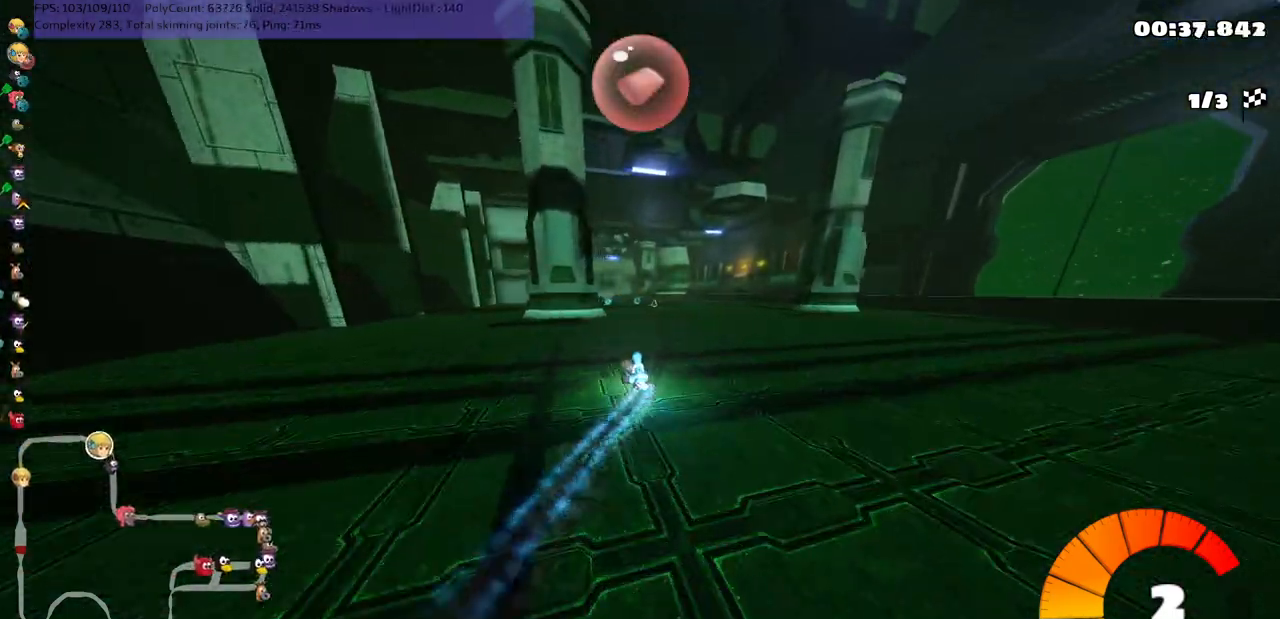
{"keys": ["left", "m", "right", "up"], "events": [[83, "left", "up"], [183, "left", "down"], [317, "left", "up"], [450, "left", "down"]]}
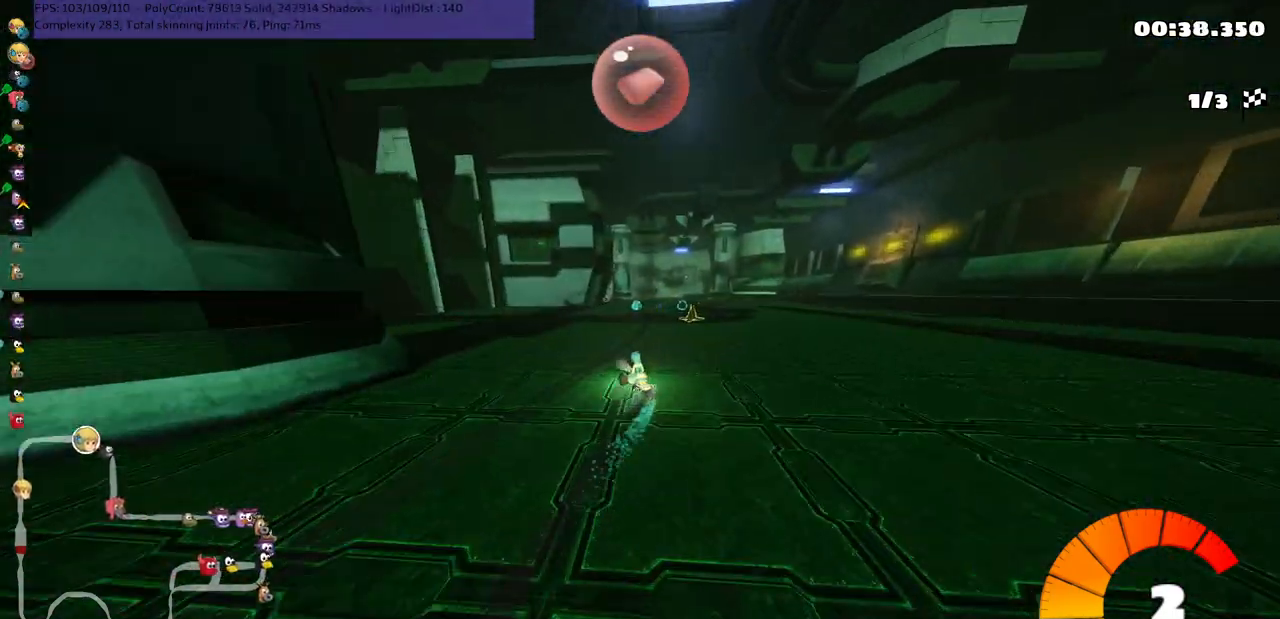
{"keys": ["m", "right", "up"], "events": [[50, "left", "up"]]}
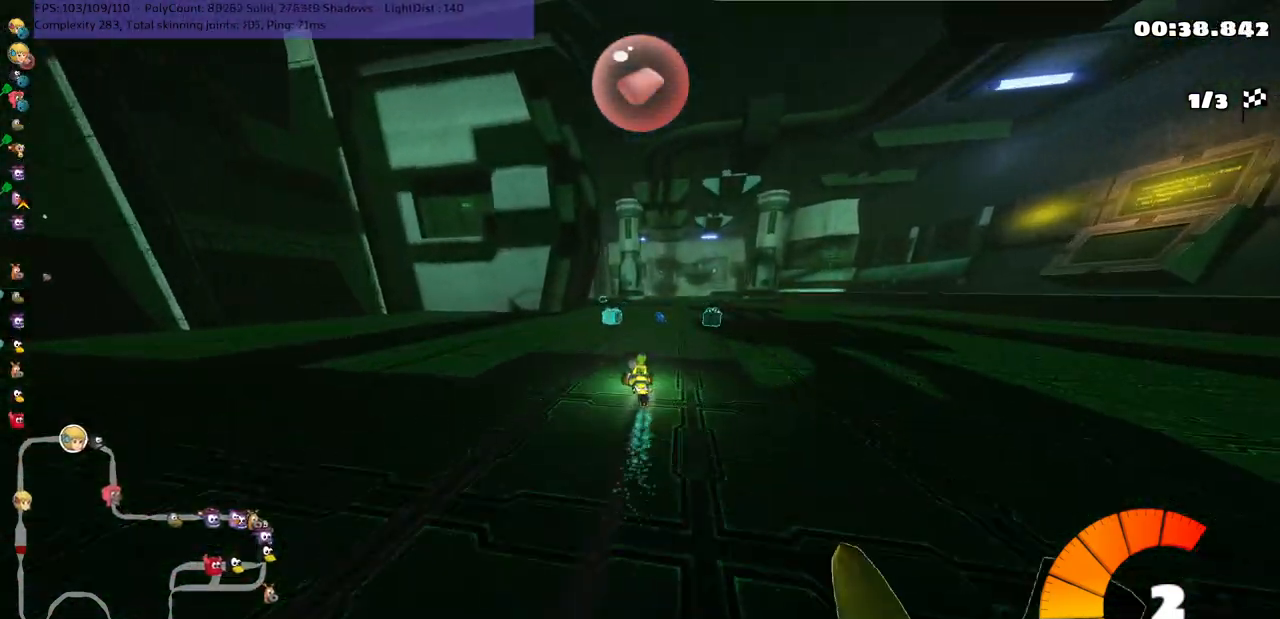
{"keys": ["m", "right", "up"], "events": [[100, "space", "down"], [233, "left", "down"], [300, "space", "up"], [467, "left", "up"]]}
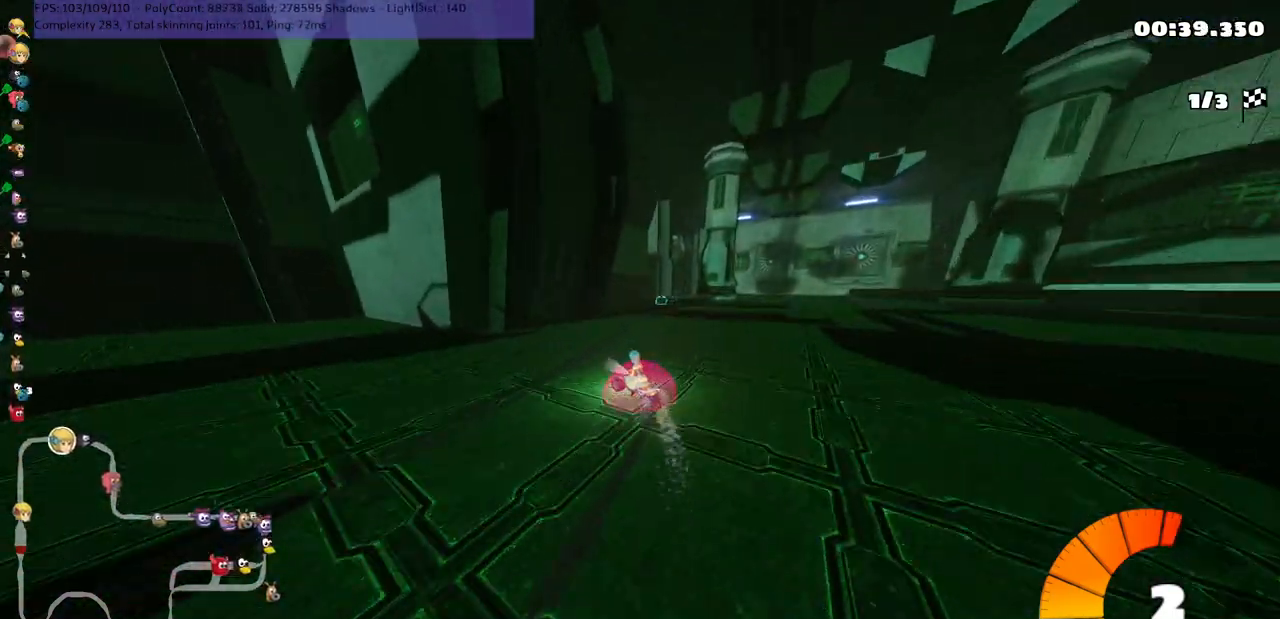
{"keys": ["m", "n", "right", "up"], "events": [[500, "n", "down"]]}
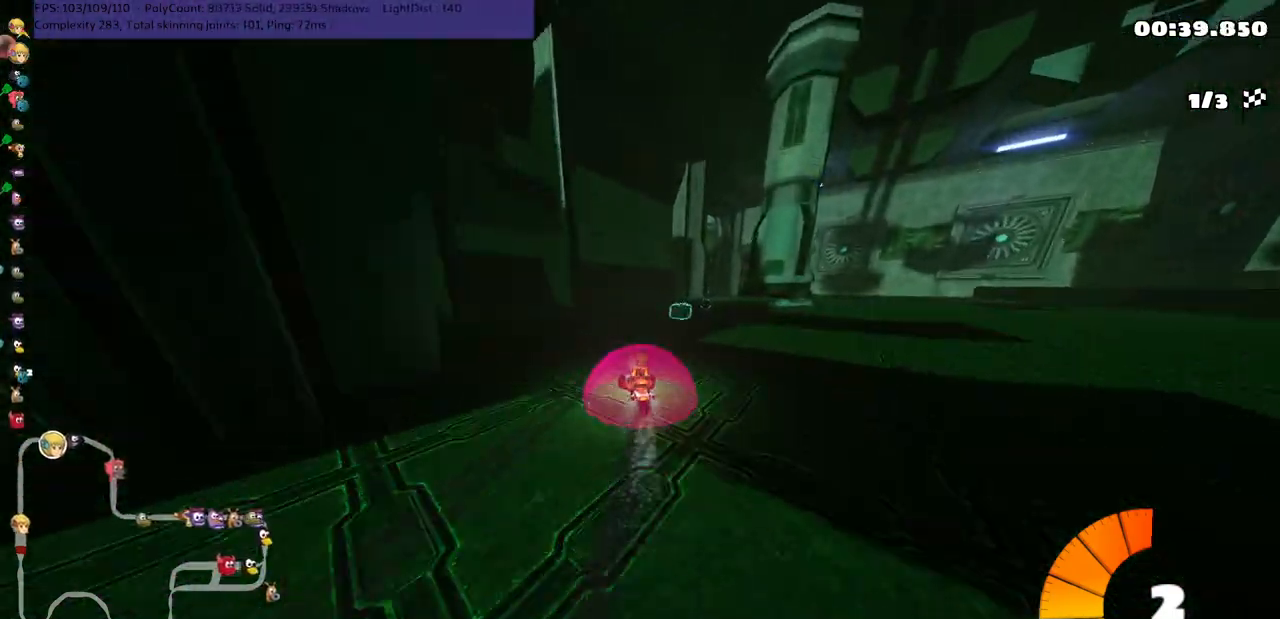
{"keys": ["right", "up"], "events": [[50, "m", "up"], [150, "n", "up"], [283, "right", "up"], [450, "right", "down"]]}
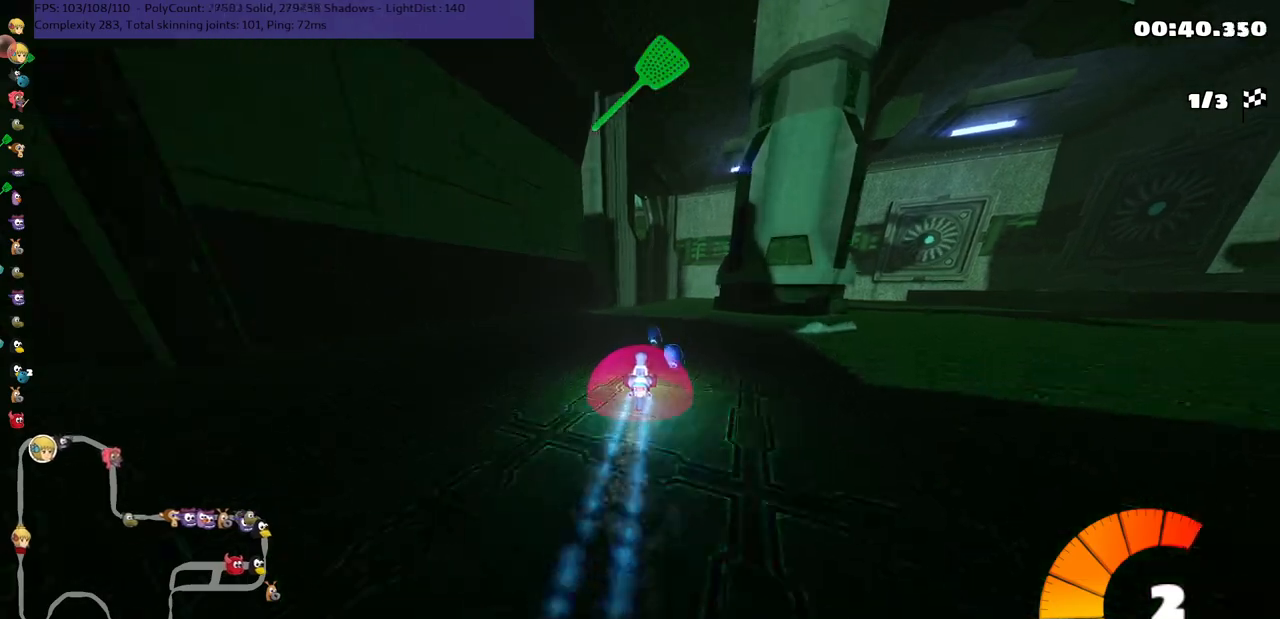
{"keys": ["m", "up"], "events": [[67, "right", "up"], [500, "m", "down"]]}
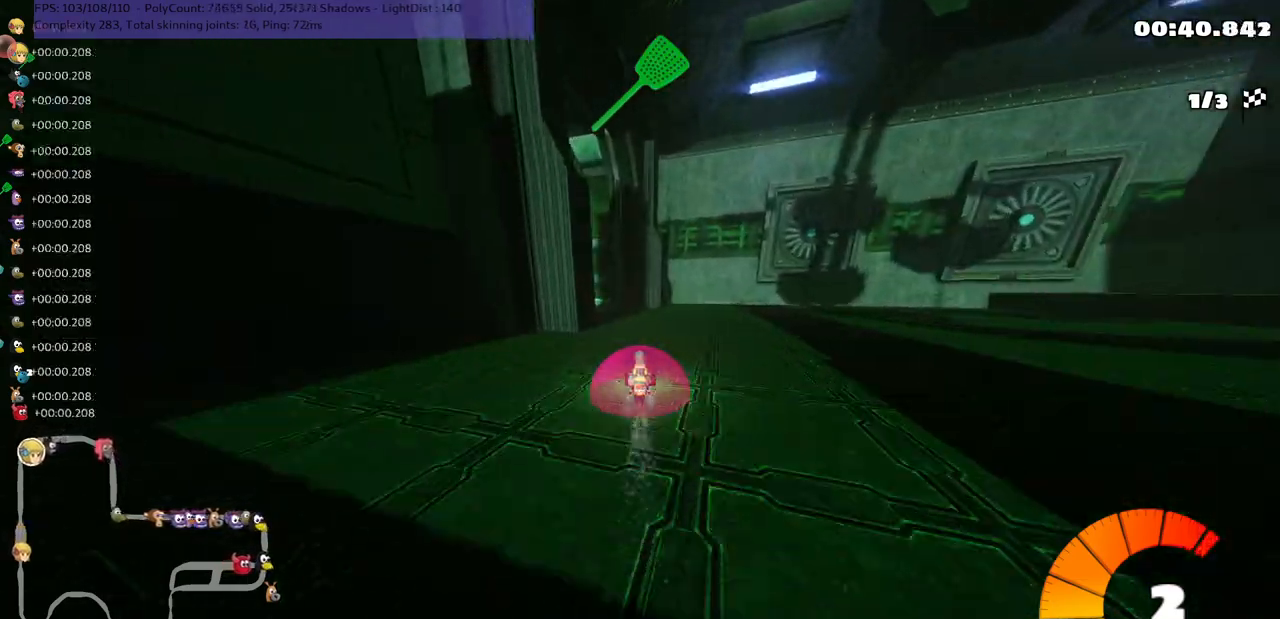
{"keys": ["left", "m", "up"], "events": [[33, "left", "down"], [200, "m", "up"], [200, "n", "down"], [300, "m", "down"], [350, "n", "up"]]}
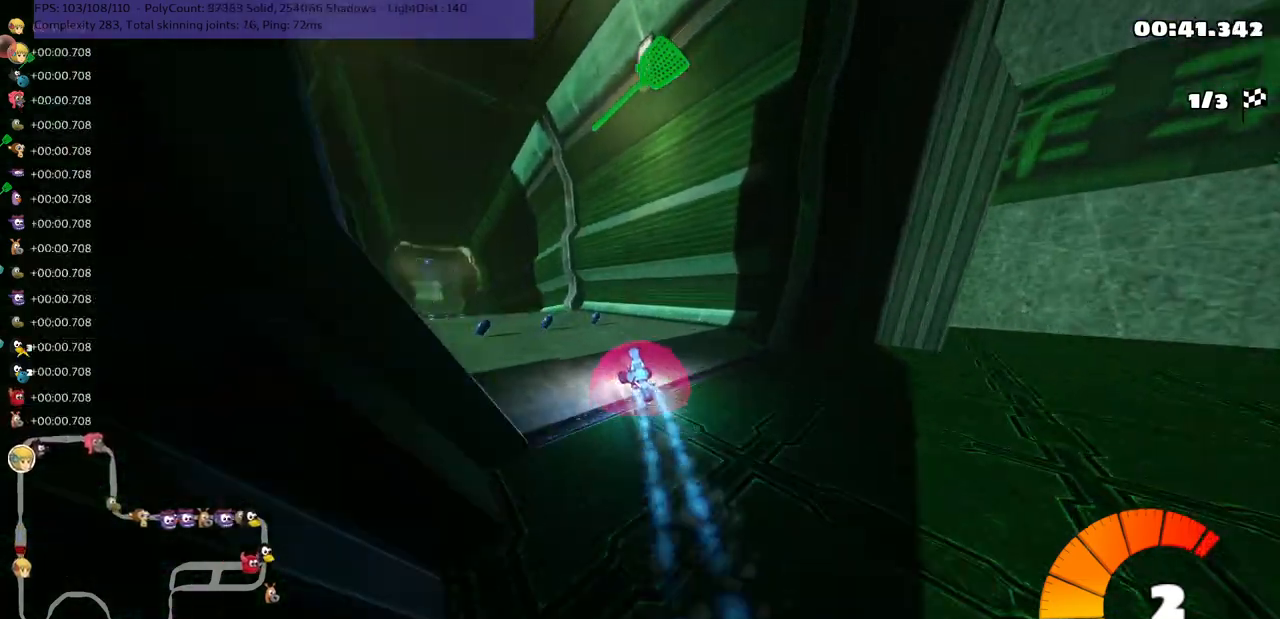
{"keys": ["left", "m", "right", "up"], "events": [[50, "left", "up"], [50, "right", "down"], [350, "left", "down"]]}
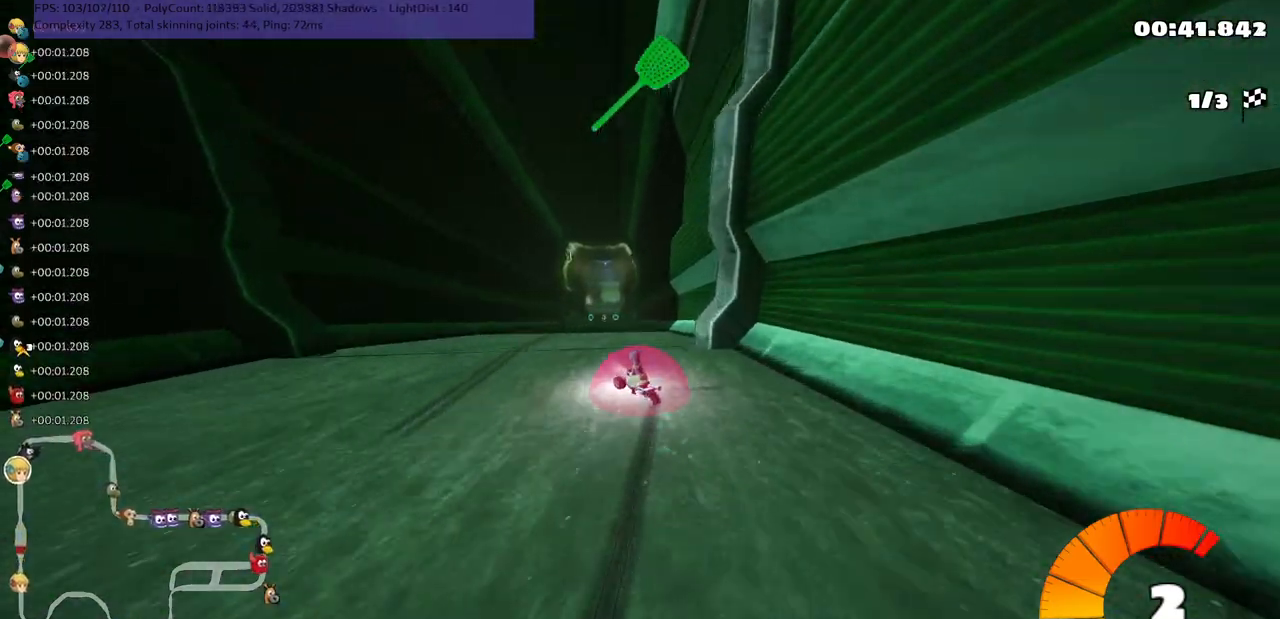
{"keys": ["m", "right", "up"], "events": [[17, "left", "up"]]}
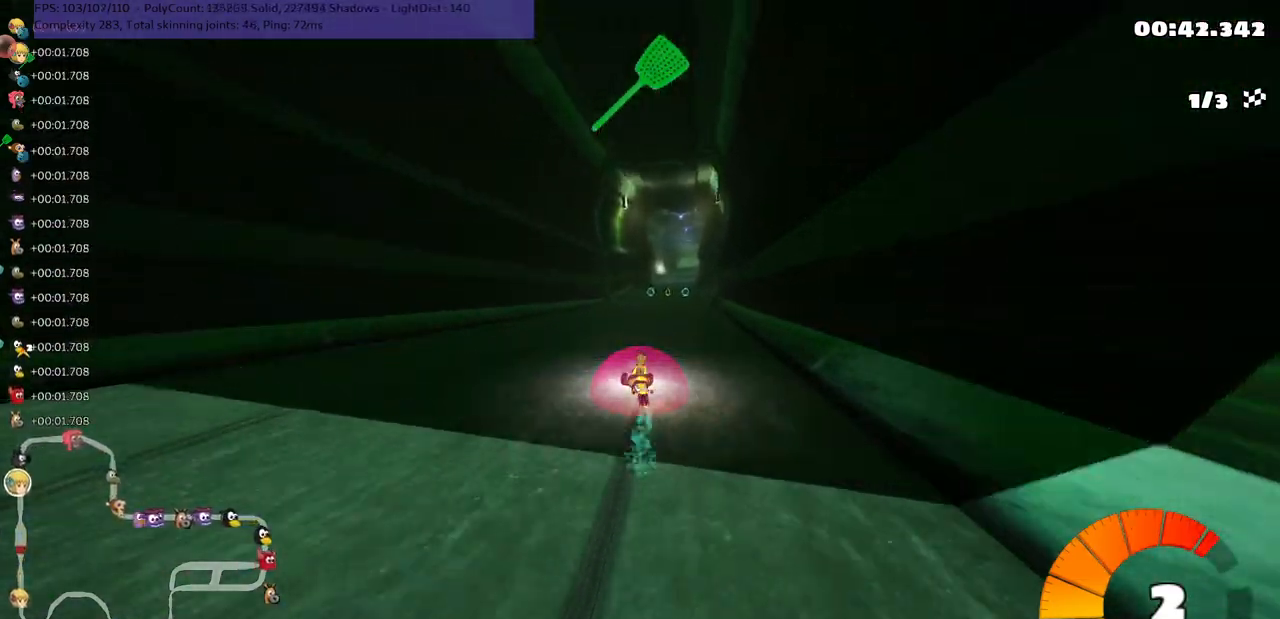
{"keys": ["up"], "events": [[83, "n", "down"], [150, "m", "up"], [333, "n", "up"], [367, "right", "up"]]}
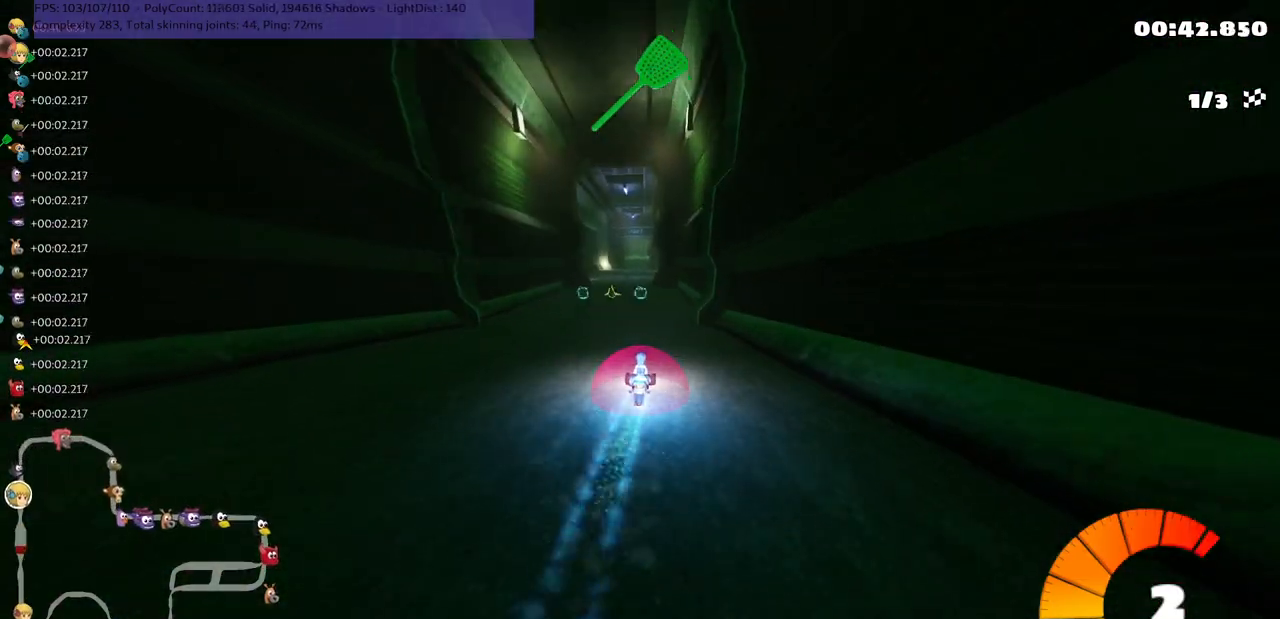
{"keys": ["left", "up"], "events": [[167, "left", "down"], [267, "left", "up"], [500, "left", "down"]]}
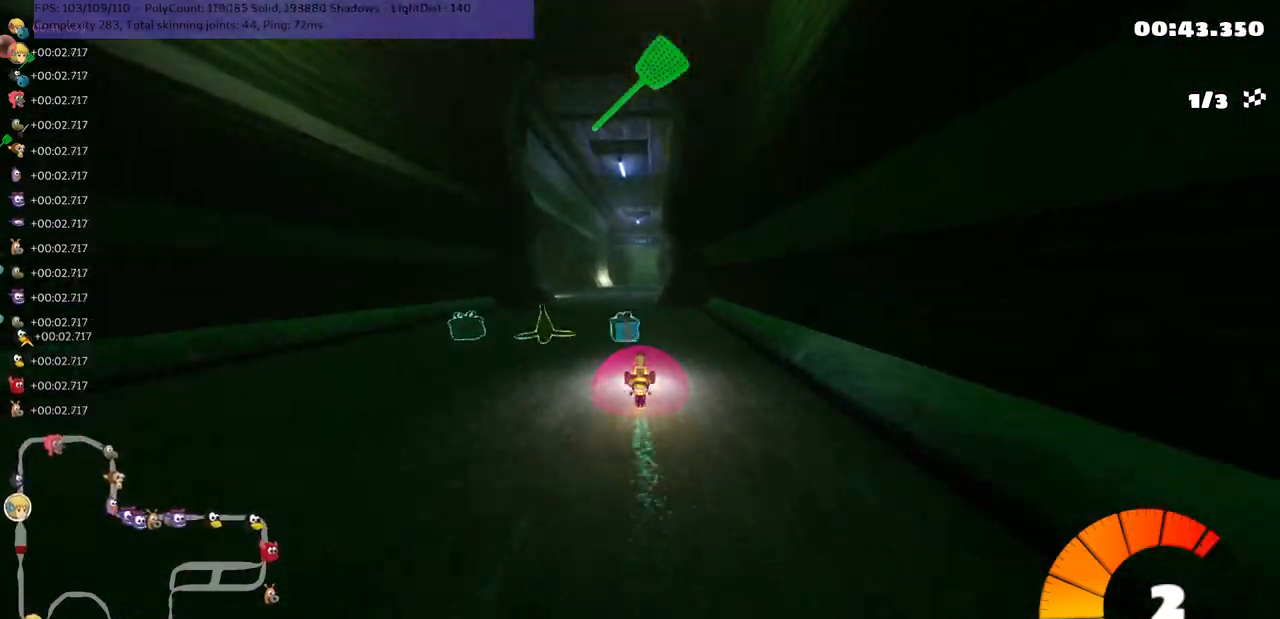
{"keys": ["left", "m", "up"], "events": [[233, "left", "up"], [233, "right", "down"], [267, "m", "down"], [333, "left", "down"], [417, "right", "up"]]}
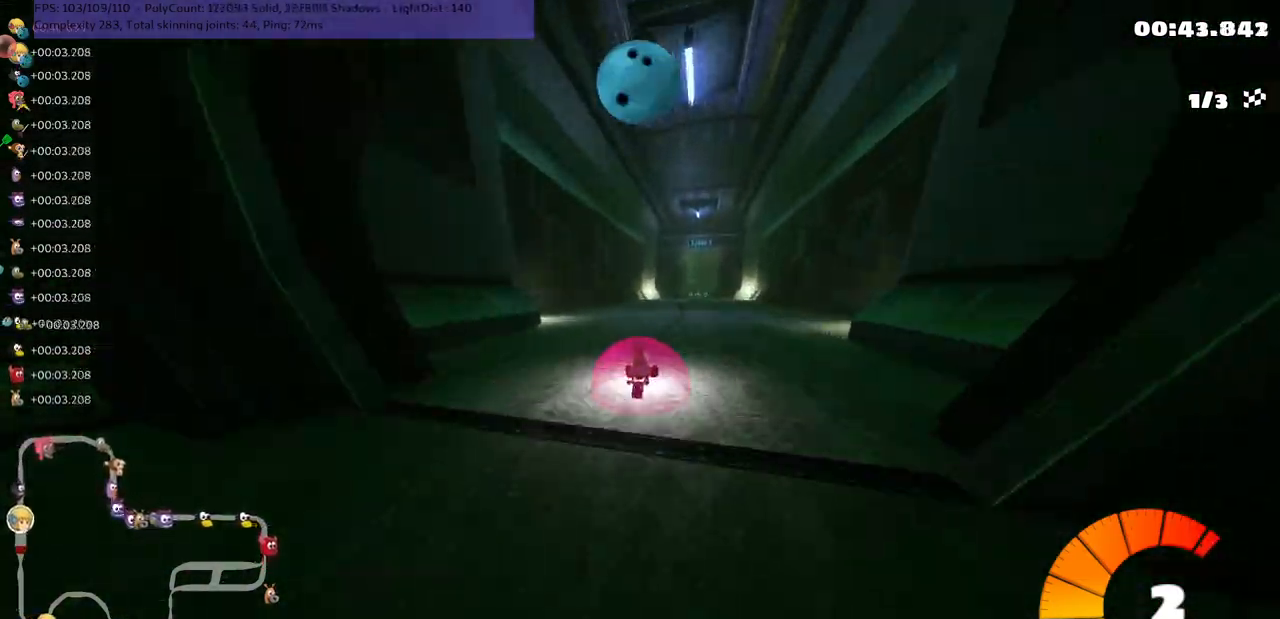
{"keys": ["left", "m", "right", "up"], "events": [[350, "right", "down"]]}
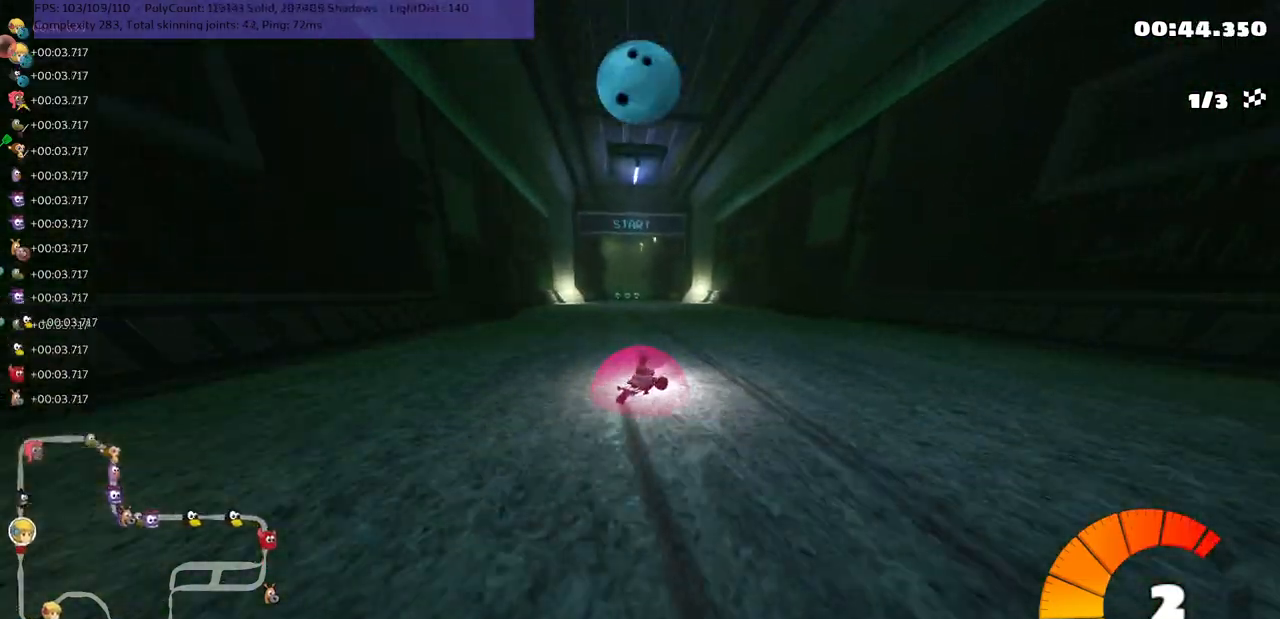
{"keys": ["left", "up"], "events": [[50, "right", "up"], [300, "n", "down"], [367, "m", "up"], [500, "n", "up"]]}
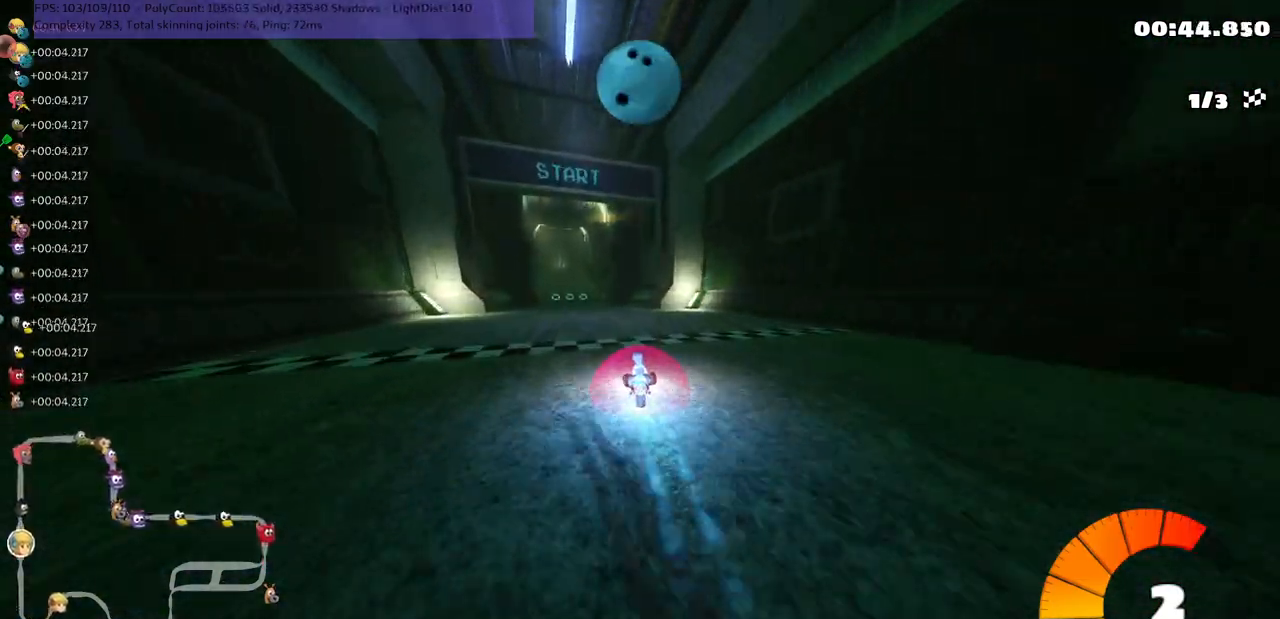
{"keys": ["b", "left", "up"], "events": [[67, "left", "up"], [200, "b", "down"], [433, "left", "down"]]}